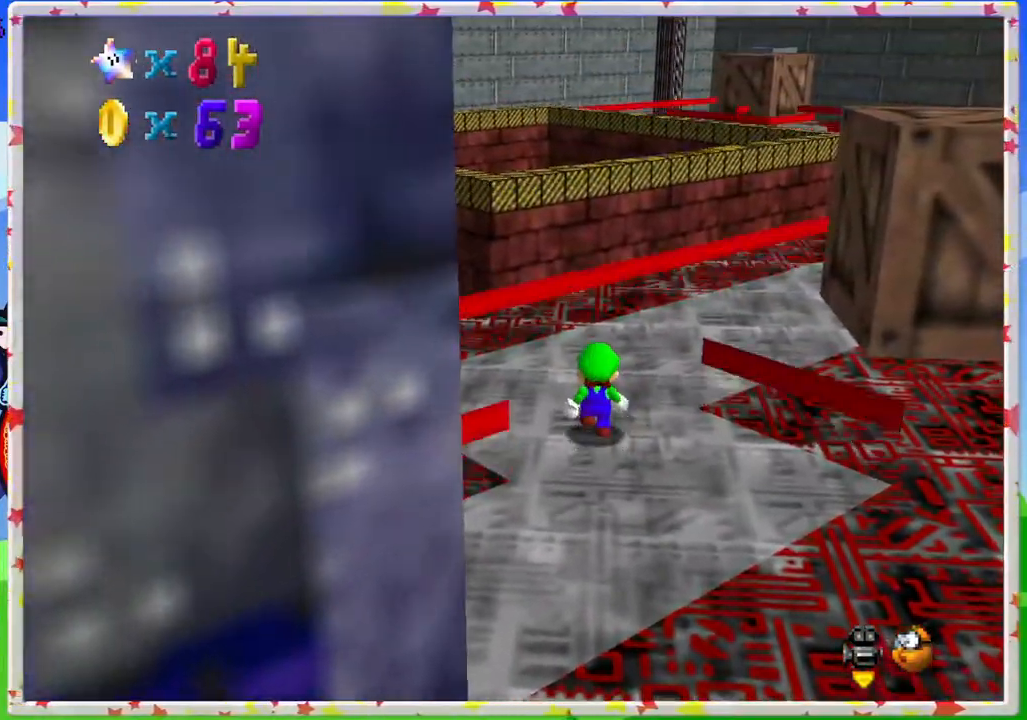
Gameplay with a controller (Nintendo layout); each line is a JSON object with the inputs held at the frame after it. "events" lists button and stick changes between this image and that frame as [ms after this image, input, new state], when the widget could be followed in between. Not read: L3 R3.
{"buttons": [], "left_stick": "center", "events": [[100, "C_LEFT", "down"], [217, "left_stick", "center"], [233, "C_LEFT", "up"]]}
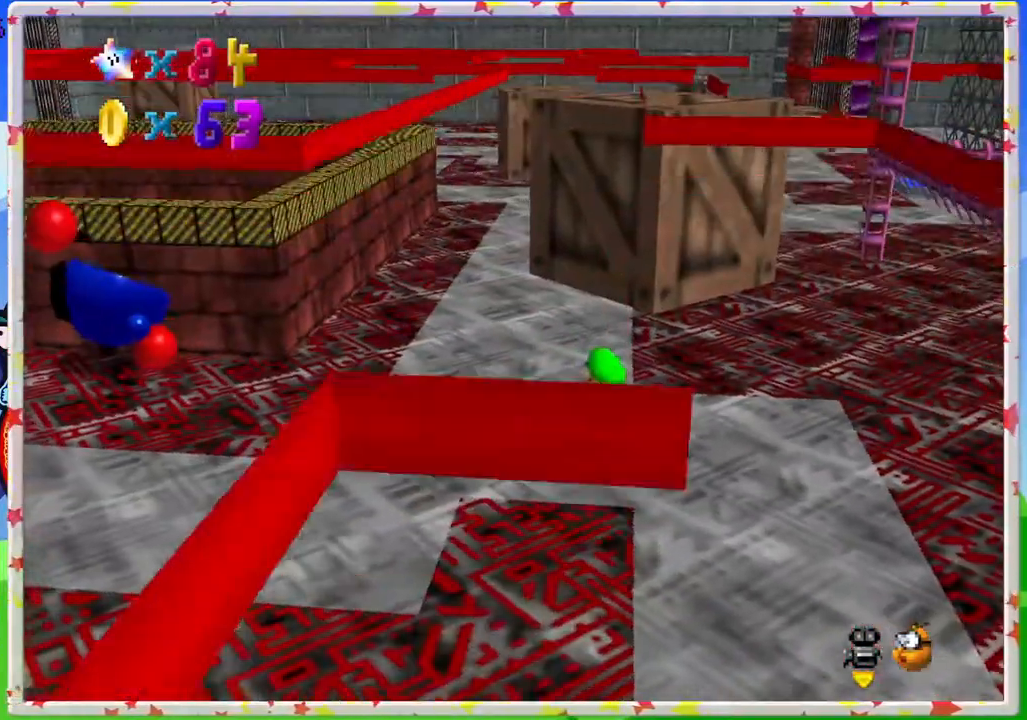
{"buttons": [], "left_stick": "down", "events": [[150, "C_RIGHT", "down"], [250, "C_RIGHT", "up"], [483, "left_stick", "down"]]}
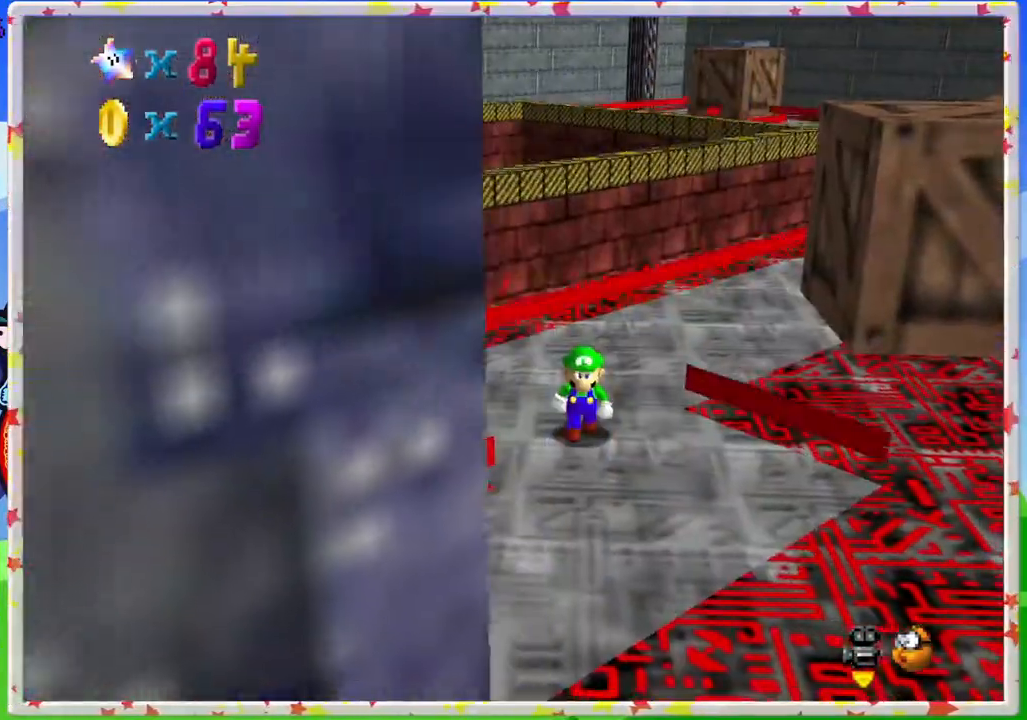
{"buttons": [], "left_stick": "center", "events": [[300, "left_stick", "center"]]}
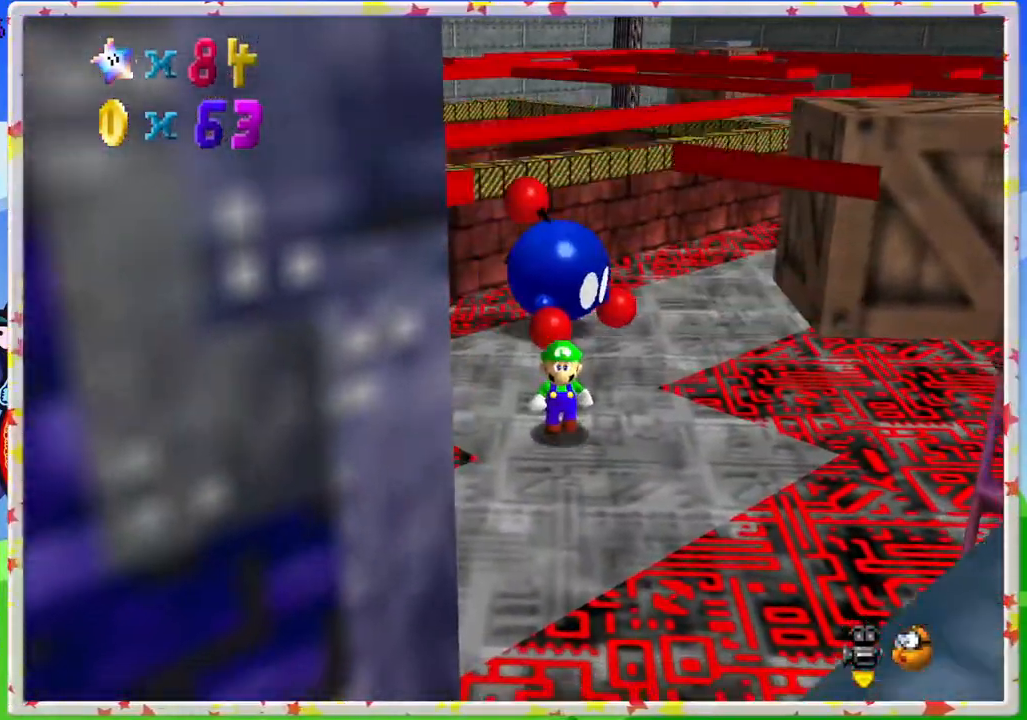
{"buttons": [], "left_stick": "up-left", "events": [[150, "left_stick", "up"], [183, "C_LEFT", "down"], [283, "C_LEFT", "up"], [300, "left_stick", "up-left"]]}
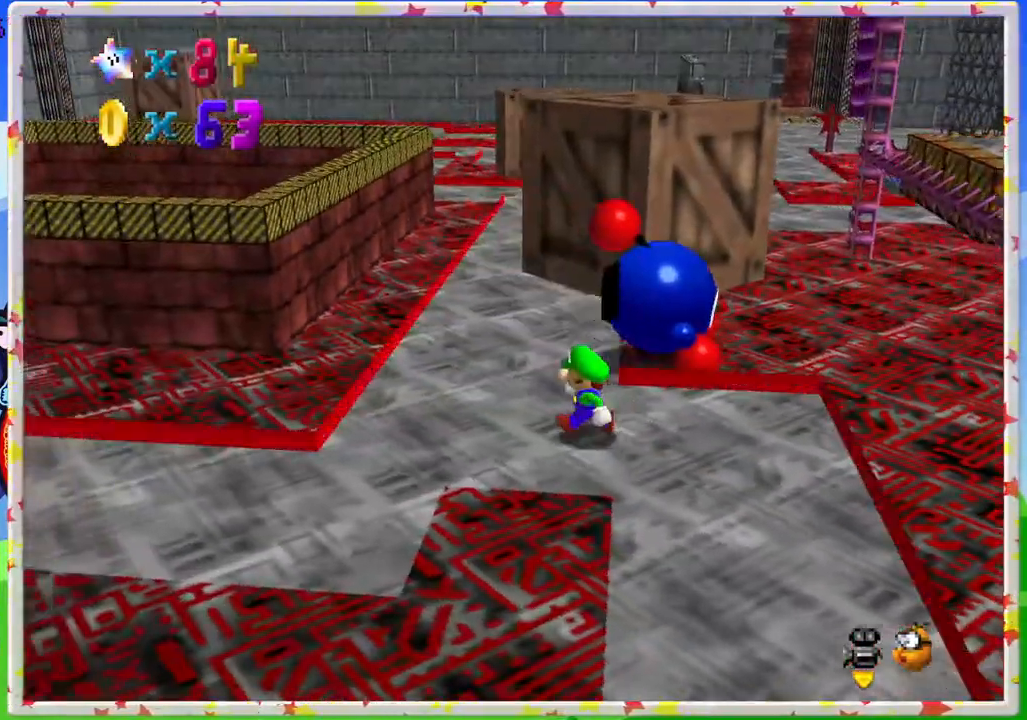
{"buttons": [], "left_stick": "up-left", "events": [[117, "left_stick", "center"], [217, "C_LEFT", "down"], [417, "C_LEFT", "up"], [433, "left_stick", "up"], [500, "left_stick", "up-left"]]}
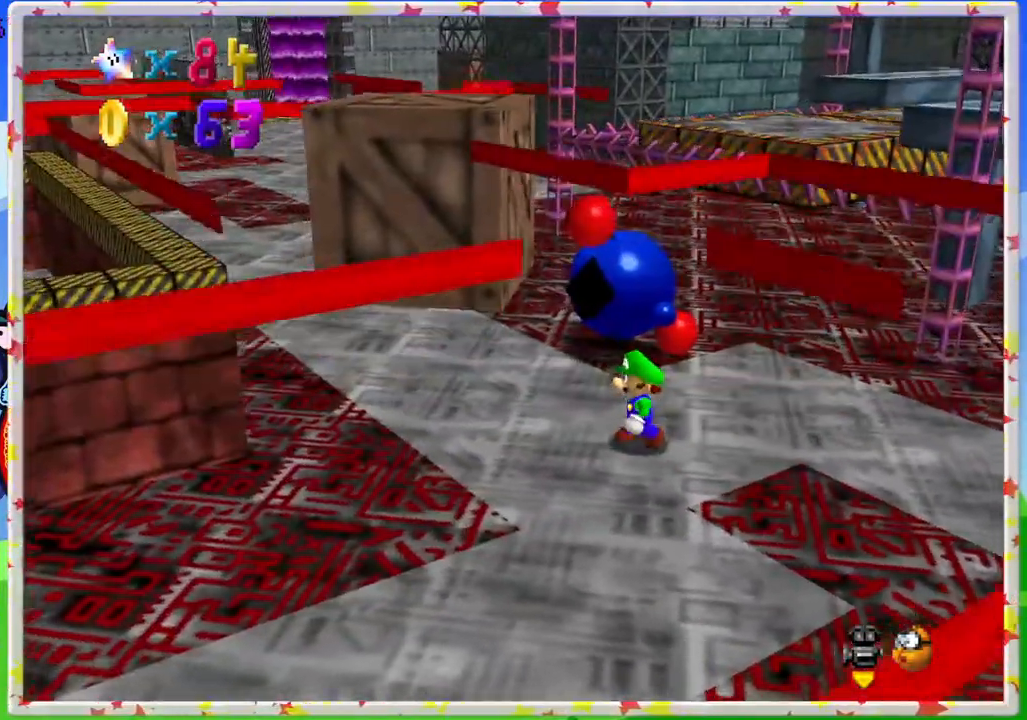
{"buttons": [], "left_stick": "center", "events": [[150, "left_stick", "center"]]}
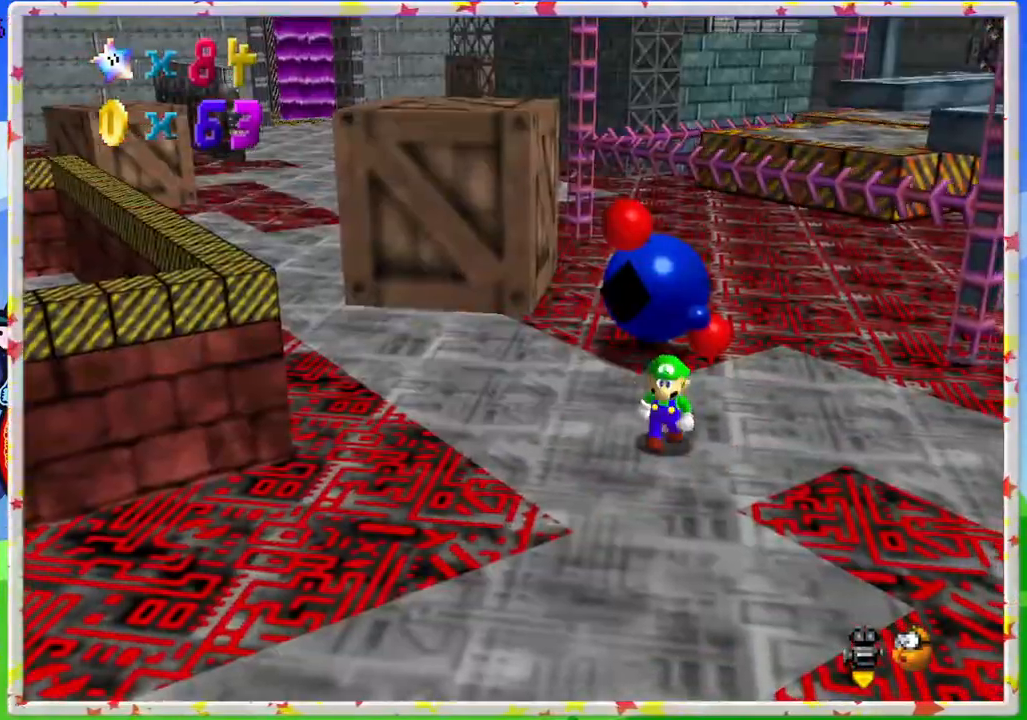
{"buttons": [], "left_stick": "up-left", "events": [[17, "left_stick", "down-left"], [83, "left_stick", "left"], [333, "left_stick", "up-left"]]}
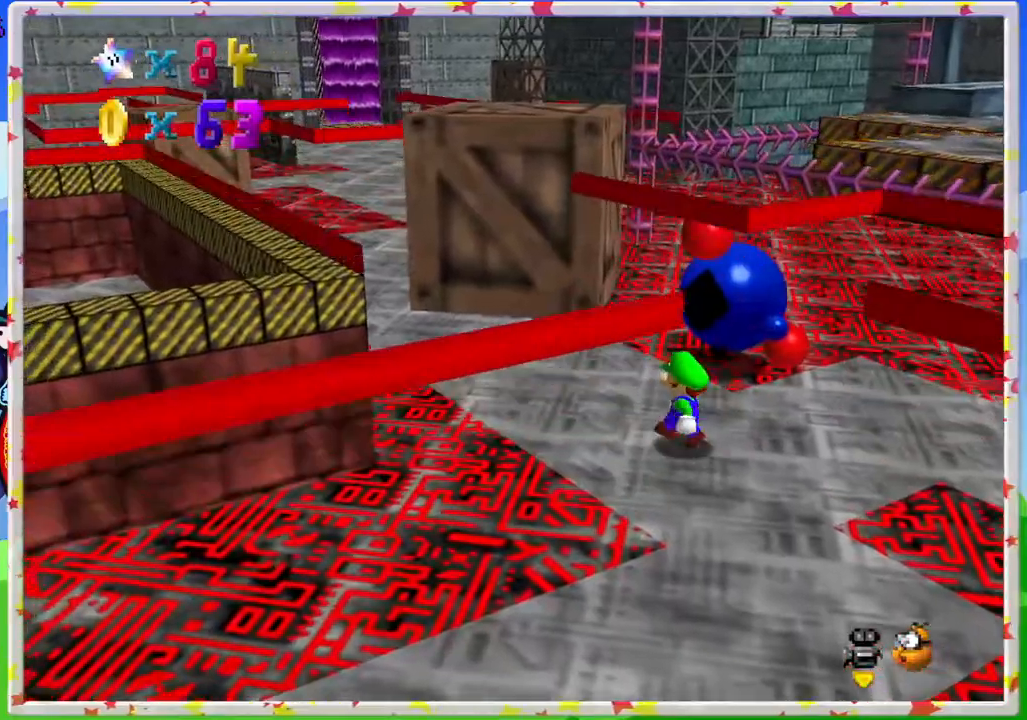
{"buttons": [], "left_stick": "up-left", "events": [[83, "left_stick", "center"], [183, "C_LEFT", "down"], [250, "left_stick", "up-left"], [317, "C_LEFT", "up"]]}
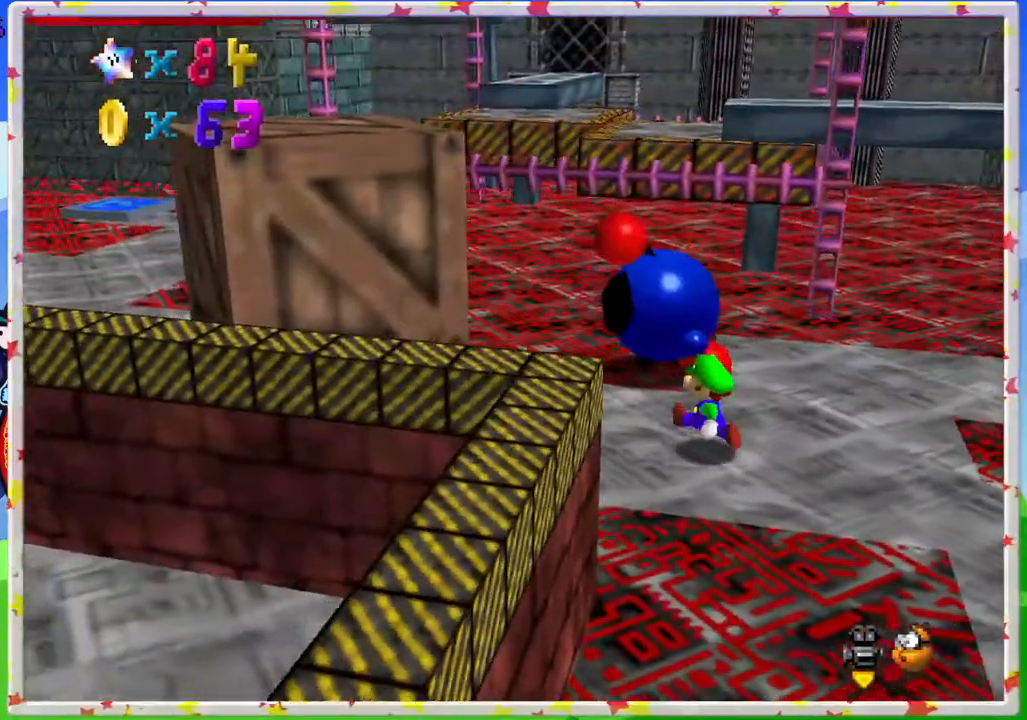
{"buttons": ["C_LEFT"], "left_stick": "up-left", "events": [[450, "C_LEFT", "down"]]}
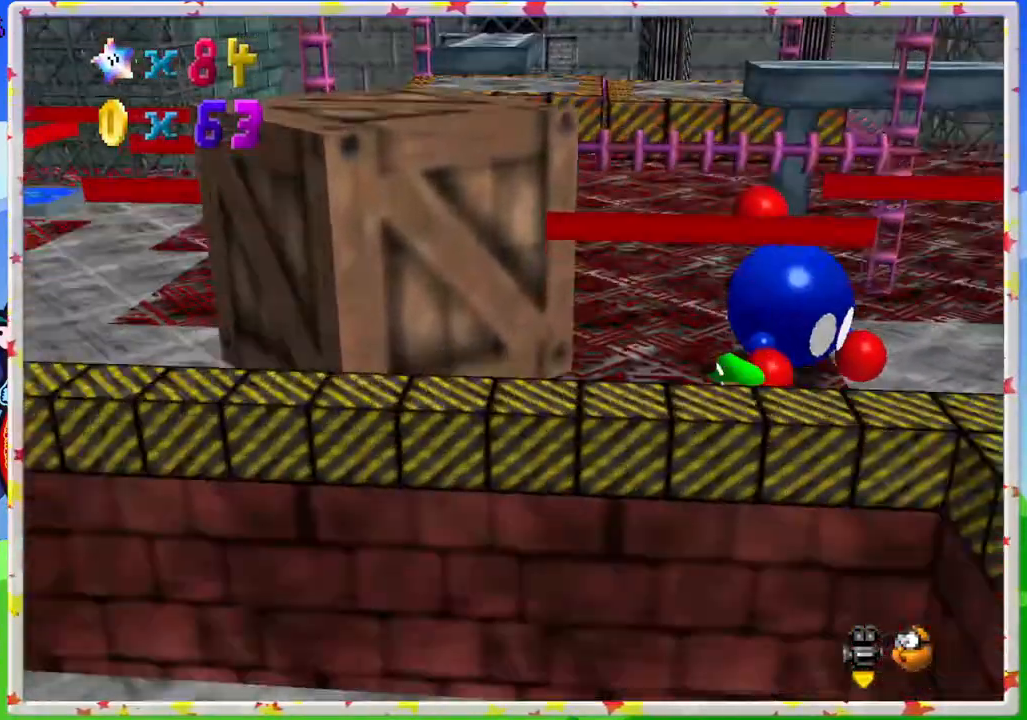
{"buttons": [], "left_stick": "down", "events": [[67, "C_LEFT", "up"], [250, "left_stick", "center"], [483, "left_stick", "down"]]}
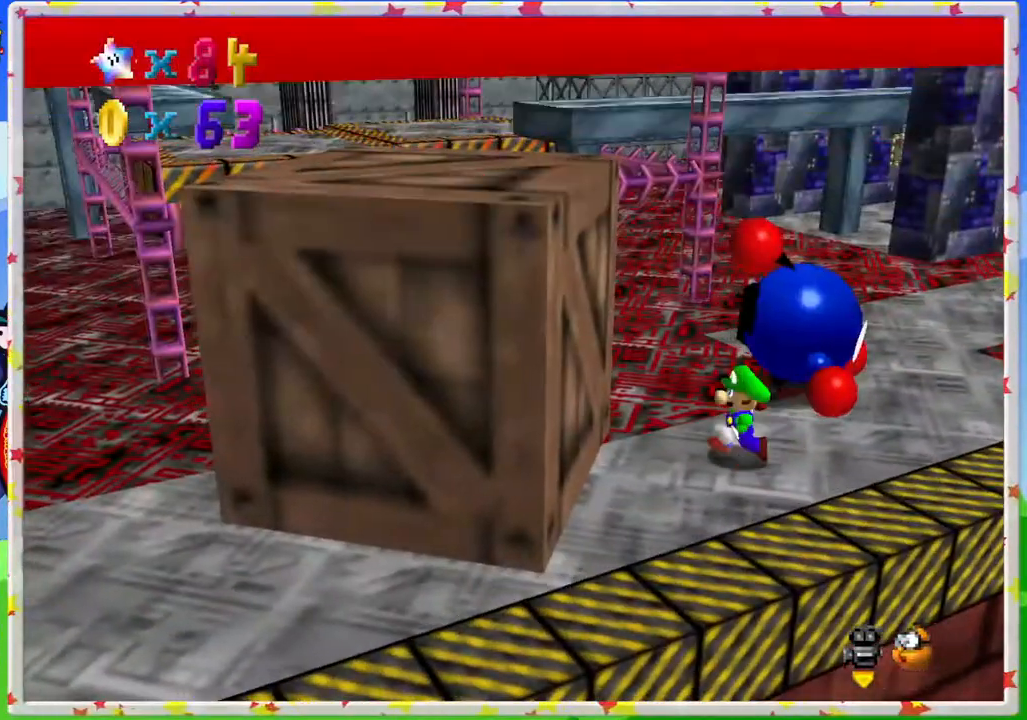
{"buttons": [], "left_stick": "center", "events": [[217, "left_stick", "center"], [417, "C_LEFT", "down"], [483, "C_LEFT", "up"]]}
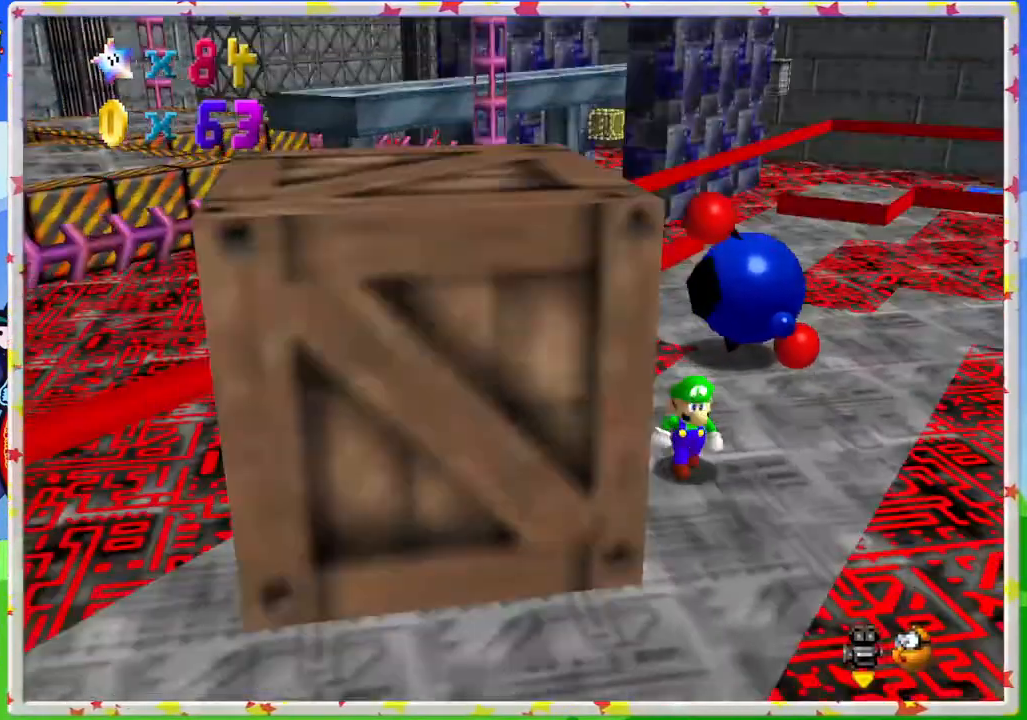
{"buttons": [], "left_stick": "up", "events": [[17, "left_stick", "up-right"], [67, "left_stick", "up"]]}
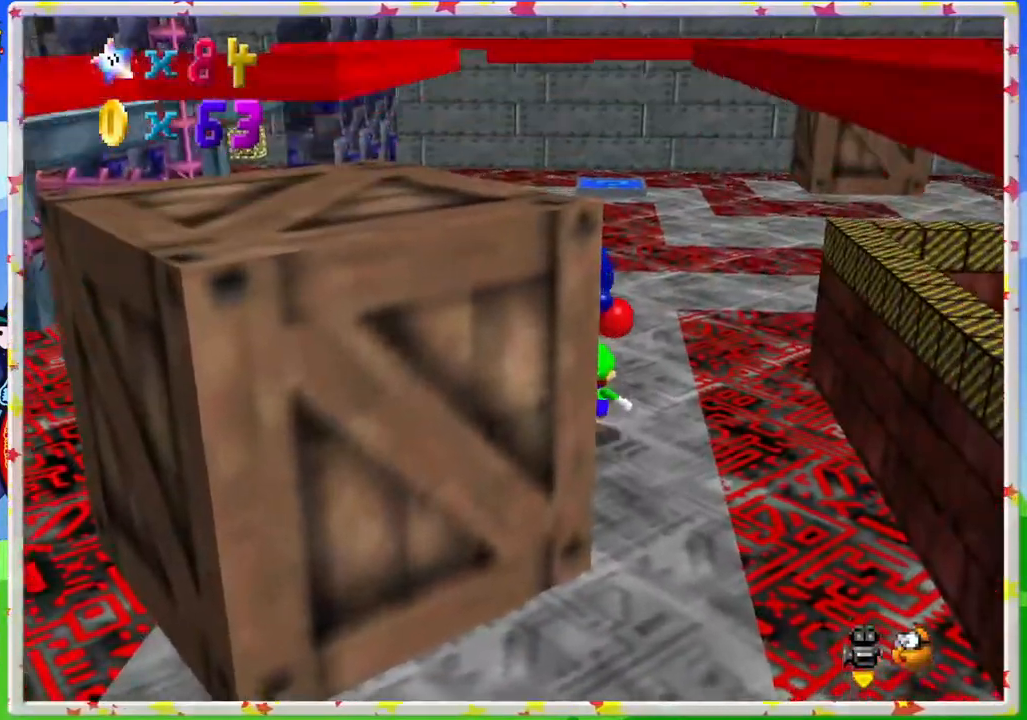
{"buttons": [], "left_stick": "up", "events": []}
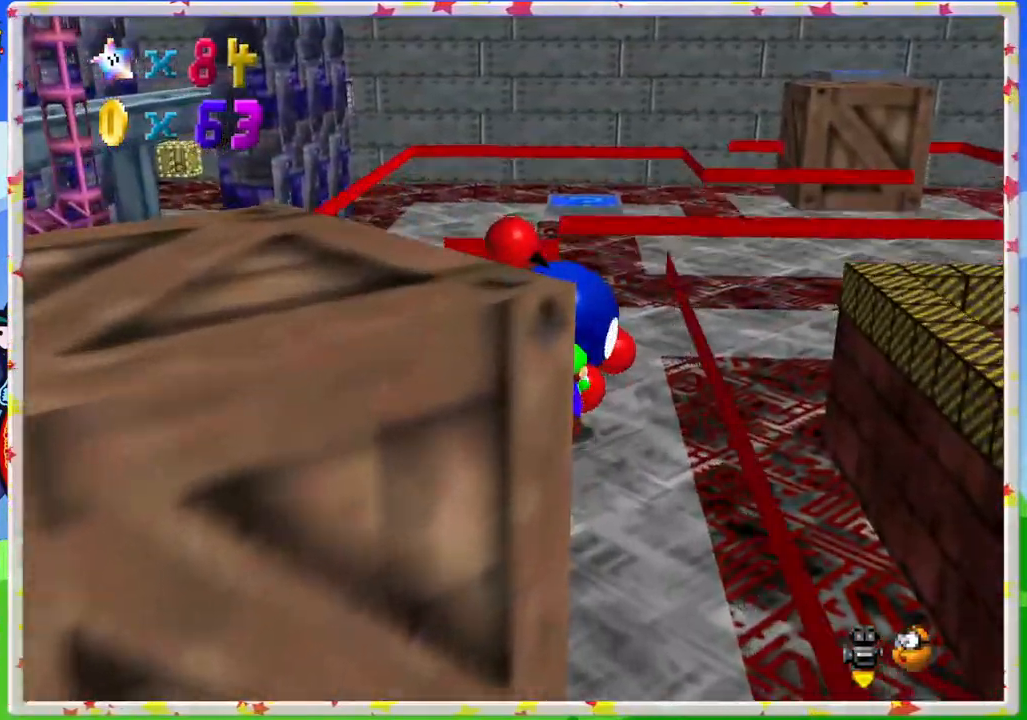
{"buttons": [], "left_stick": "down-left", "events": [[33, "B", "down"], [33, "left_stick", "center"], [167, "B", "up"], [367, "left_stick", "down-left"]]}
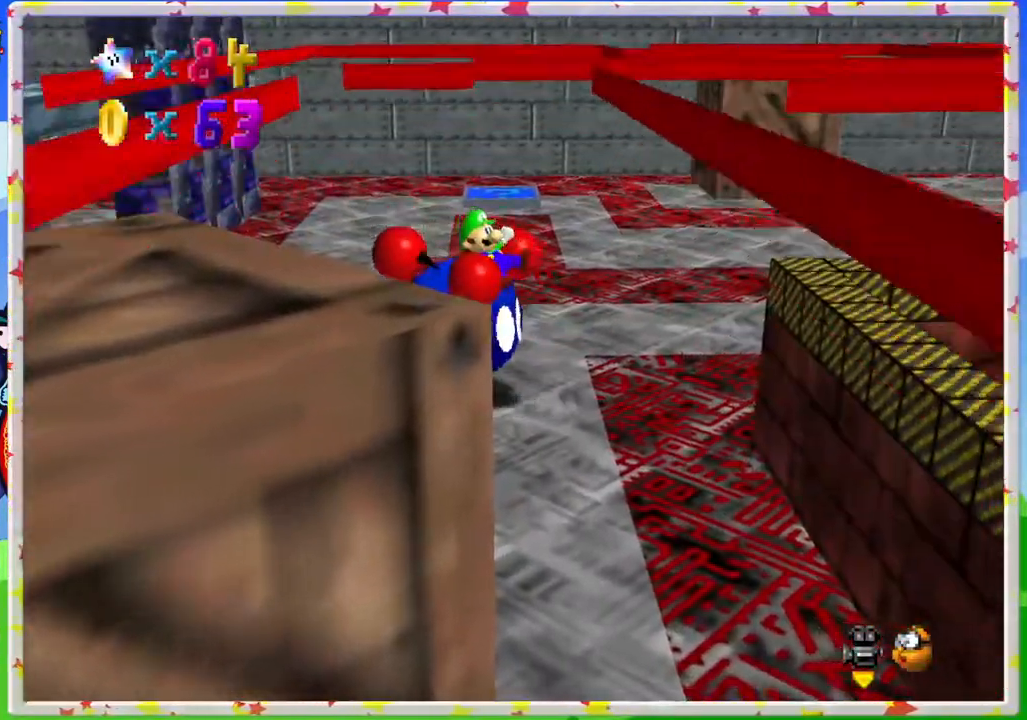
{"buttons": [], "left_stick": "center", "events": [[50, "left_stick", "down"], [183, "left_stick", "center"]]}
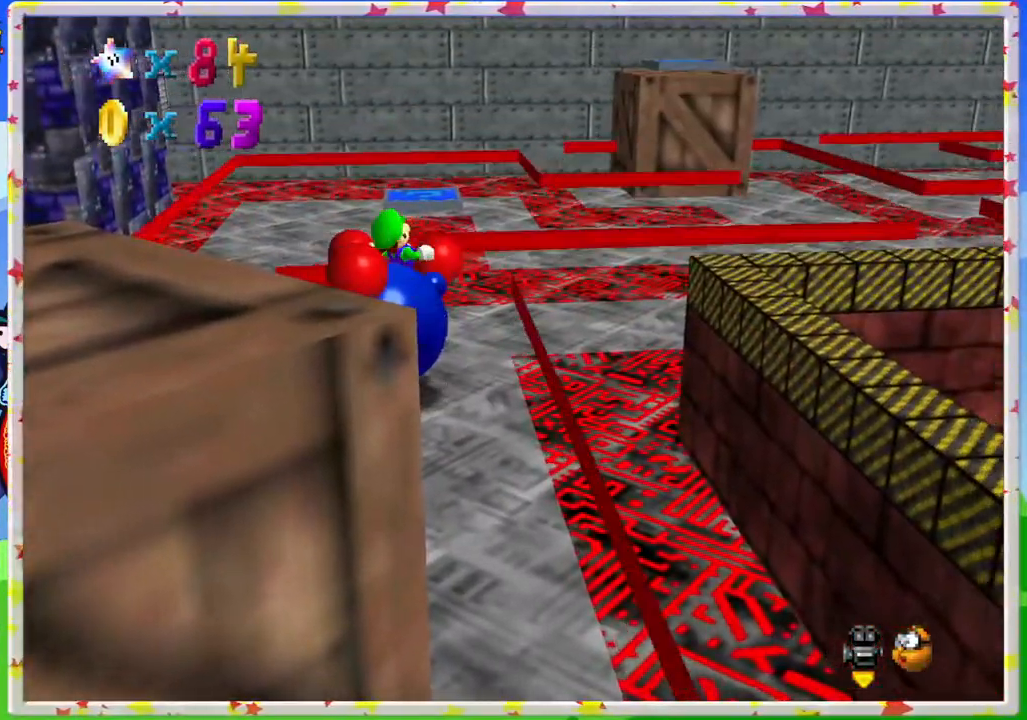
{"buttons": [], "left_stick": "down", "events": [[133, "left_stick", "right"], [317, "left_stick", "center"], [483, "left_stick", "down"]]}
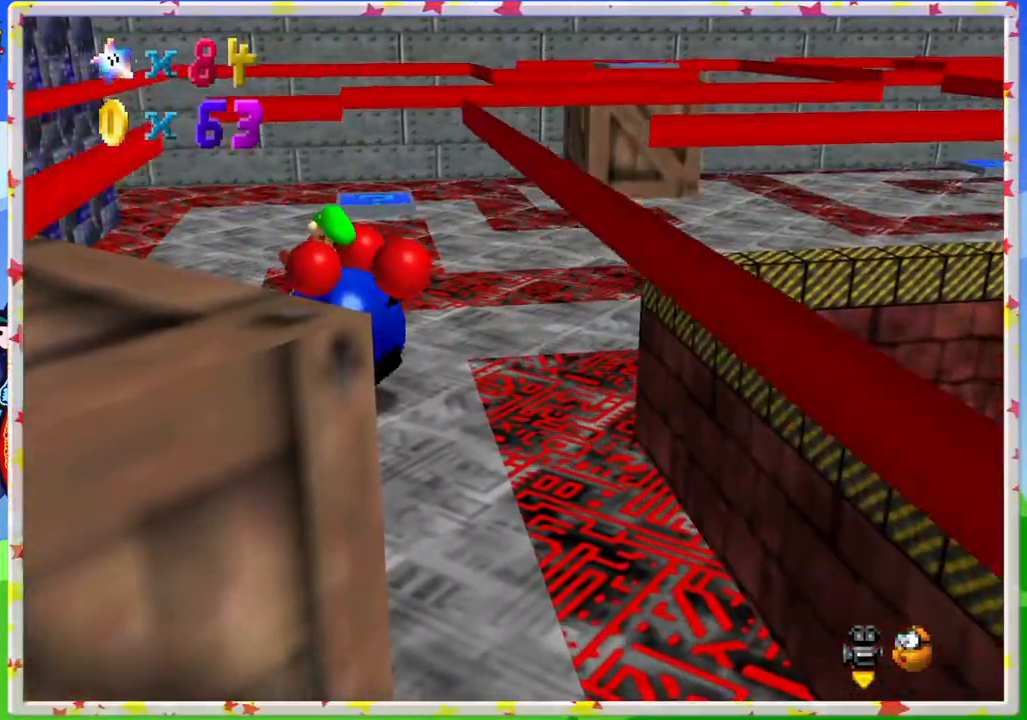
{"buttons": [], "left_stick": "down-right", "events": [[283, "left_stick", "down-right"], [383, "C_RIGHT", "down"], [500, "C_RIGHT", "up"]]}
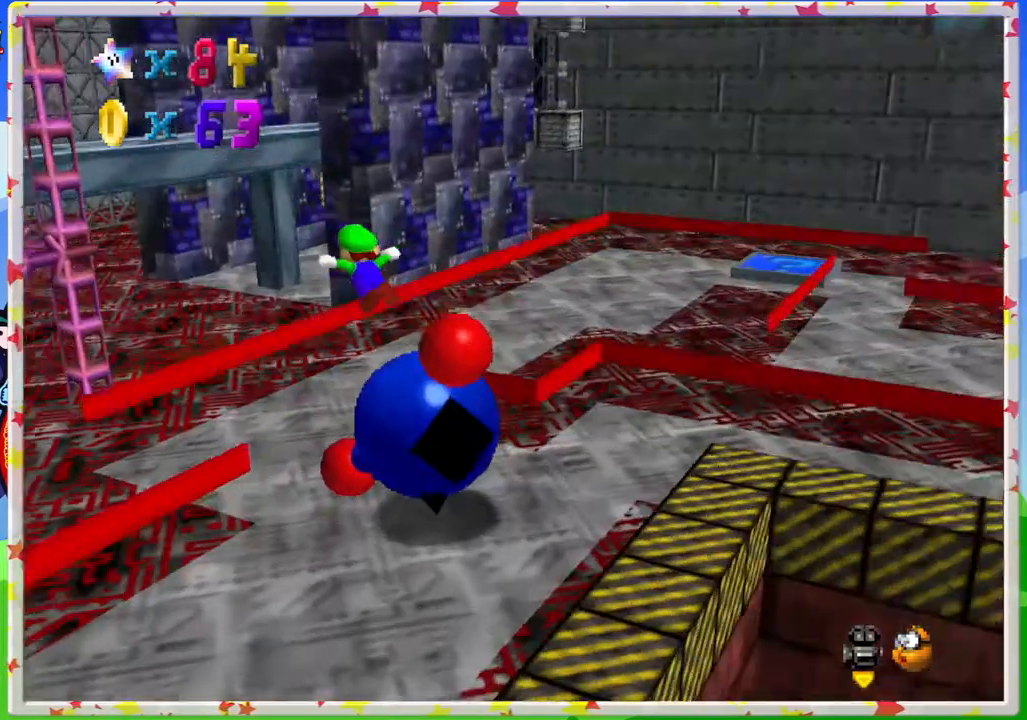
{"buttons": [], "left_stick": "down-right", "events": []}
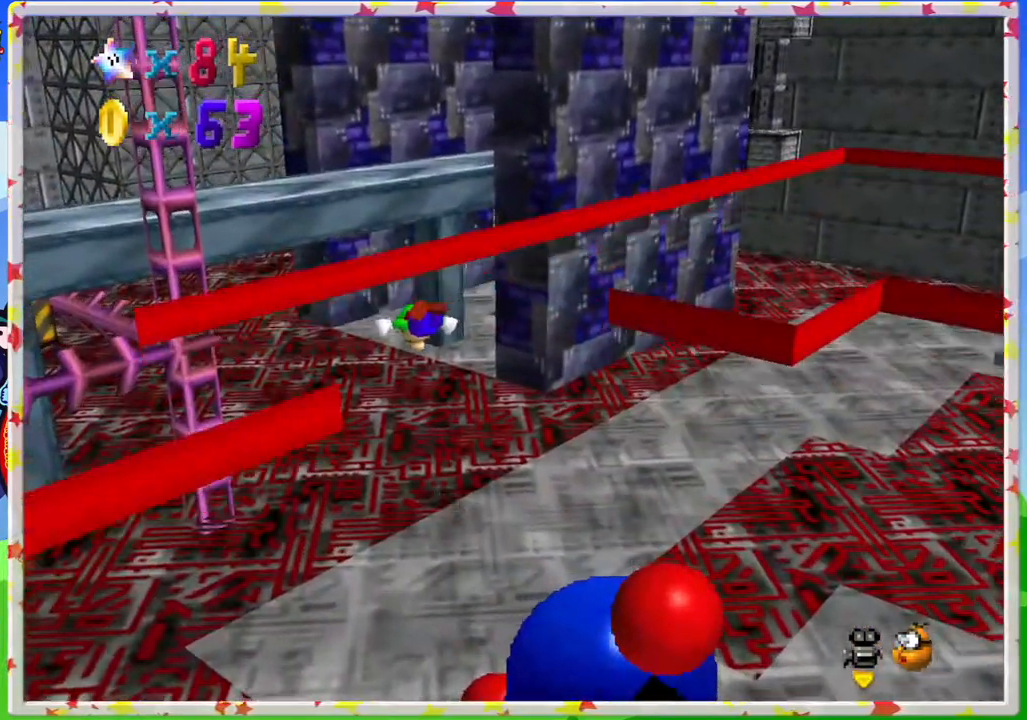
{"buttons": [], "left_stick": "center", "events": [[400, "left_stick", "center"]]}
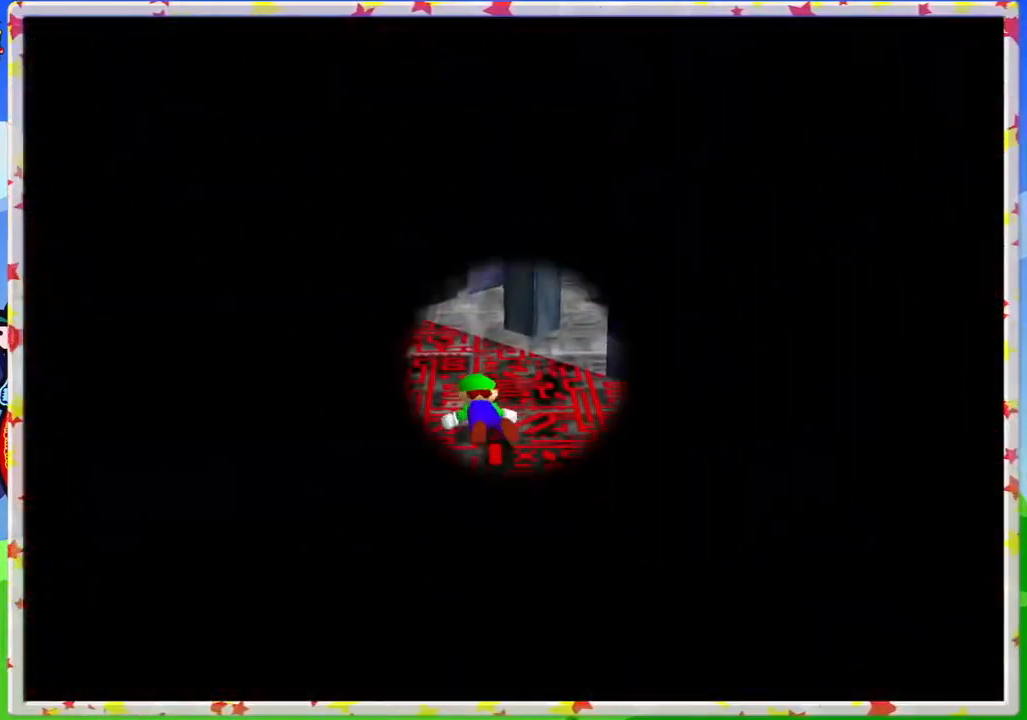
{"buttons": [], "left_stick": "center", "events": []}
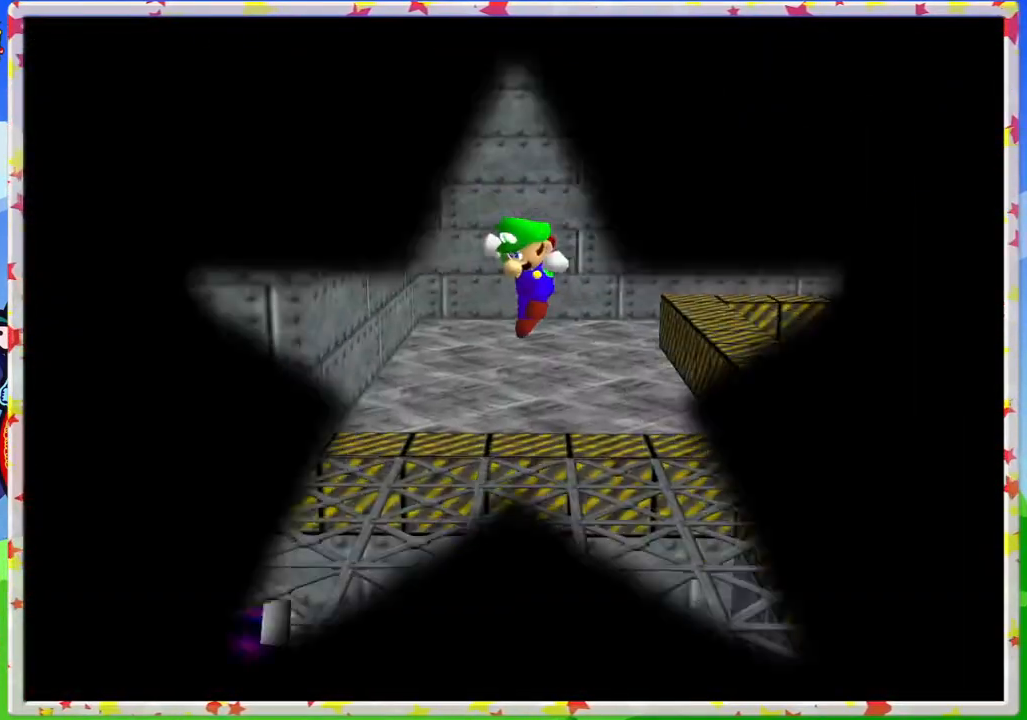
{"buttons": [], "left_stick": "center", "events": []}
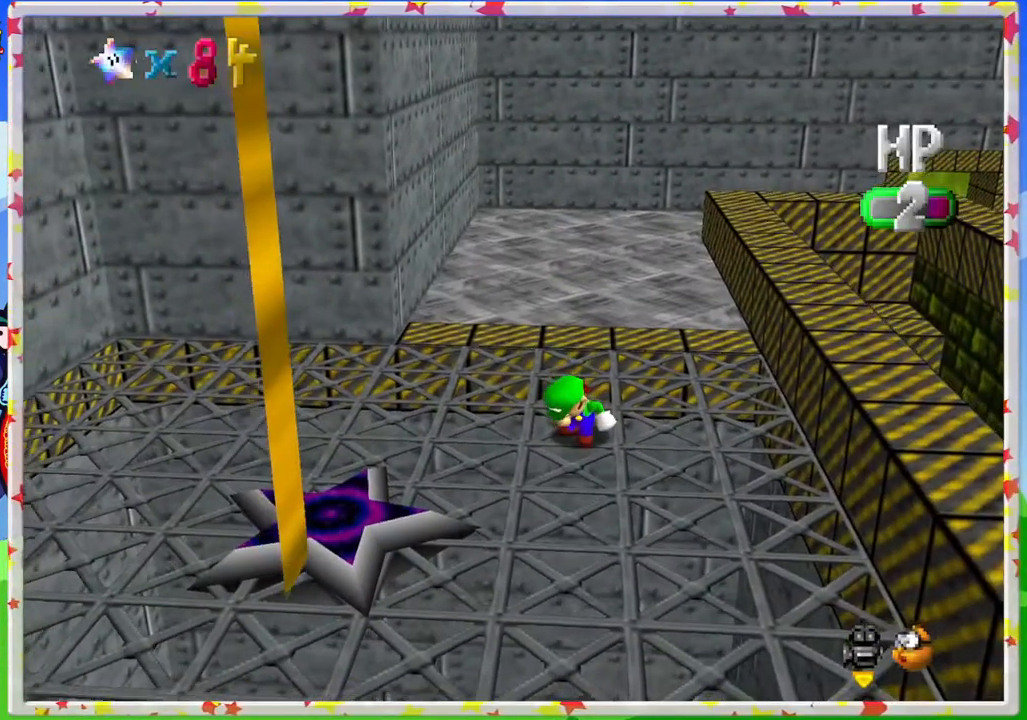
{"buttons": [], "left_stick": "center", "events": []}
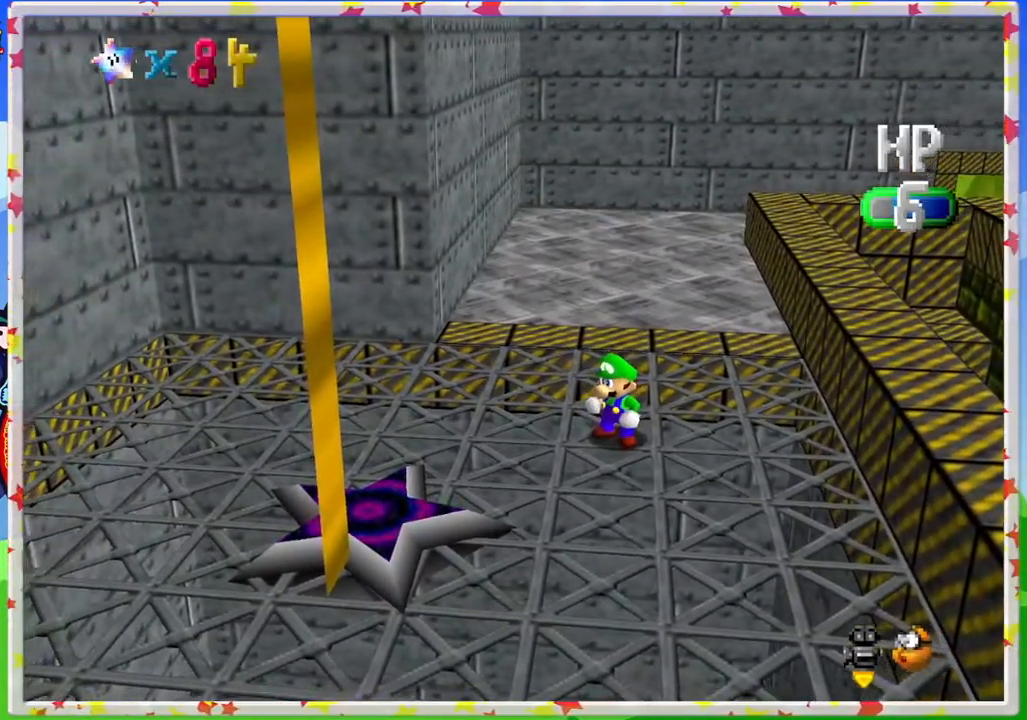
{"buttons": [], "left_stick": "center", "events": []}
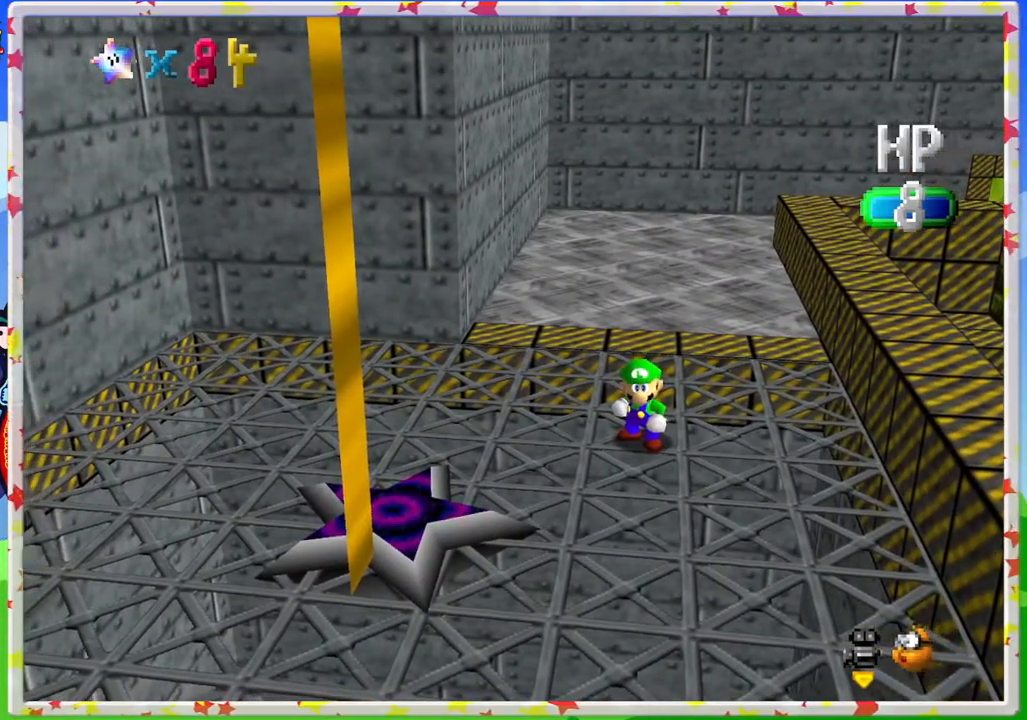
{"buttons": [], "left_stick": "center", "events": []}
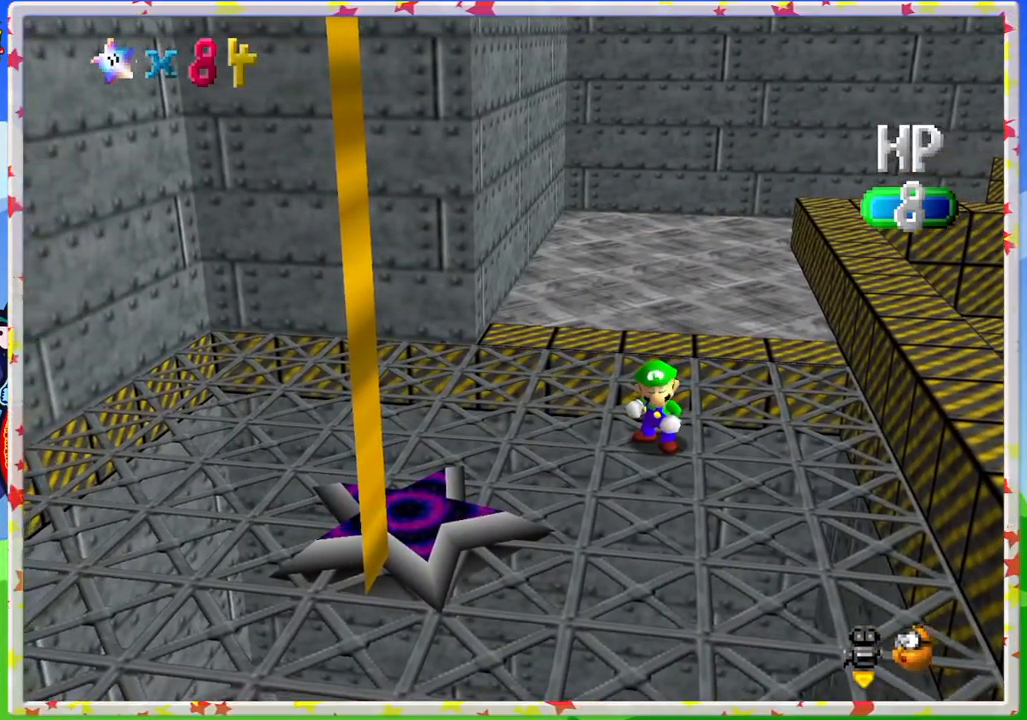
{"buttons": [], "left_stick": "down-left", "events": [[100, "left_stick", "down-left"]]}
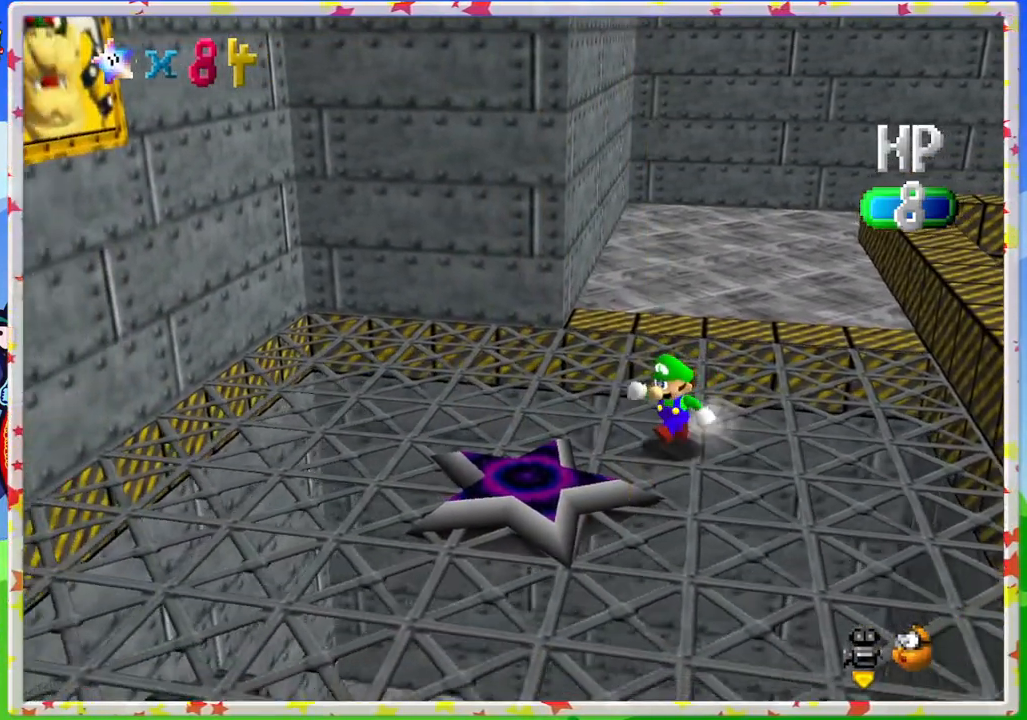
{"buttons": [], "left_stick": "center", "events": [[433, "left_stick", "center"]]}
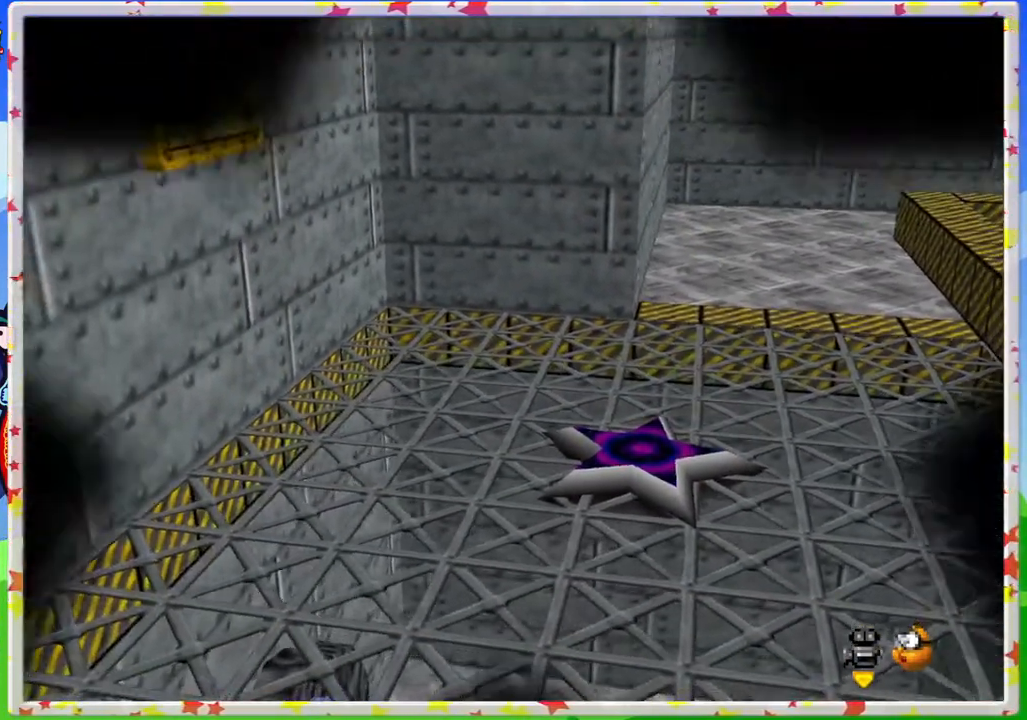
{"buttons": [], "left_stick": "center", "events": []}
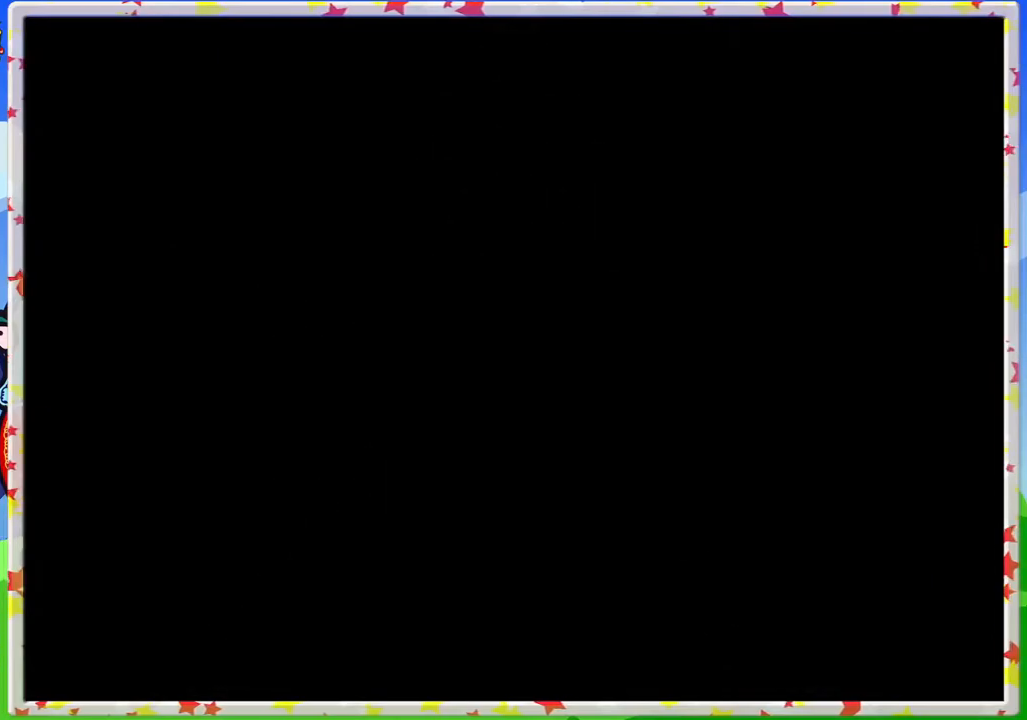
{"buttons": [], "left_stick": "center", "events": []}
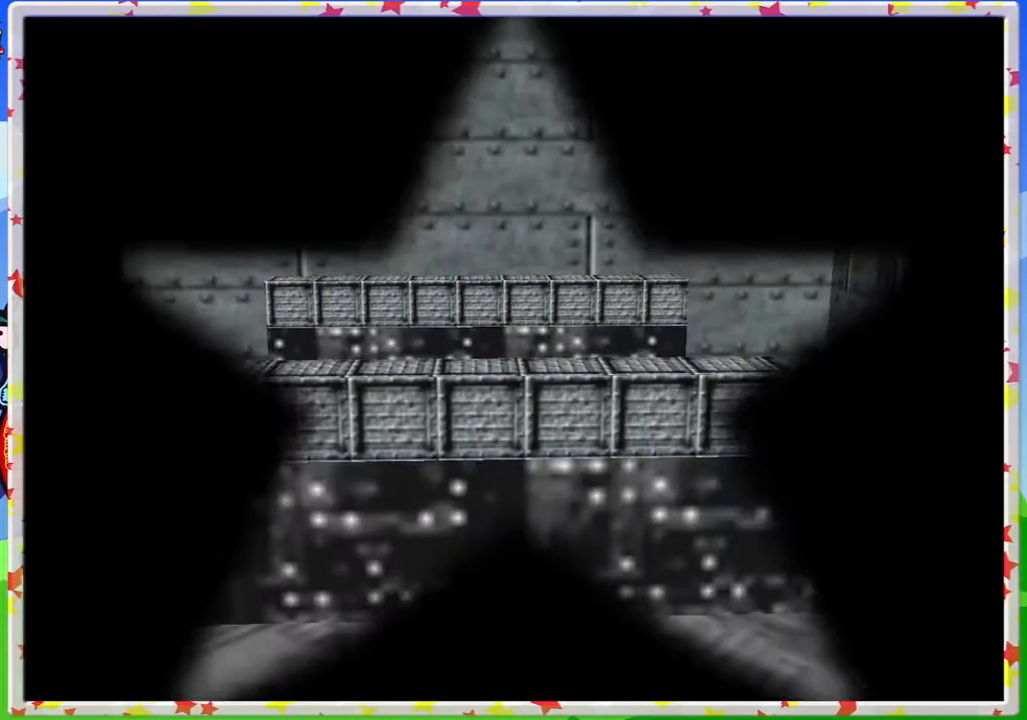
{"buttons": [], "left_stick": "center", "events": []}
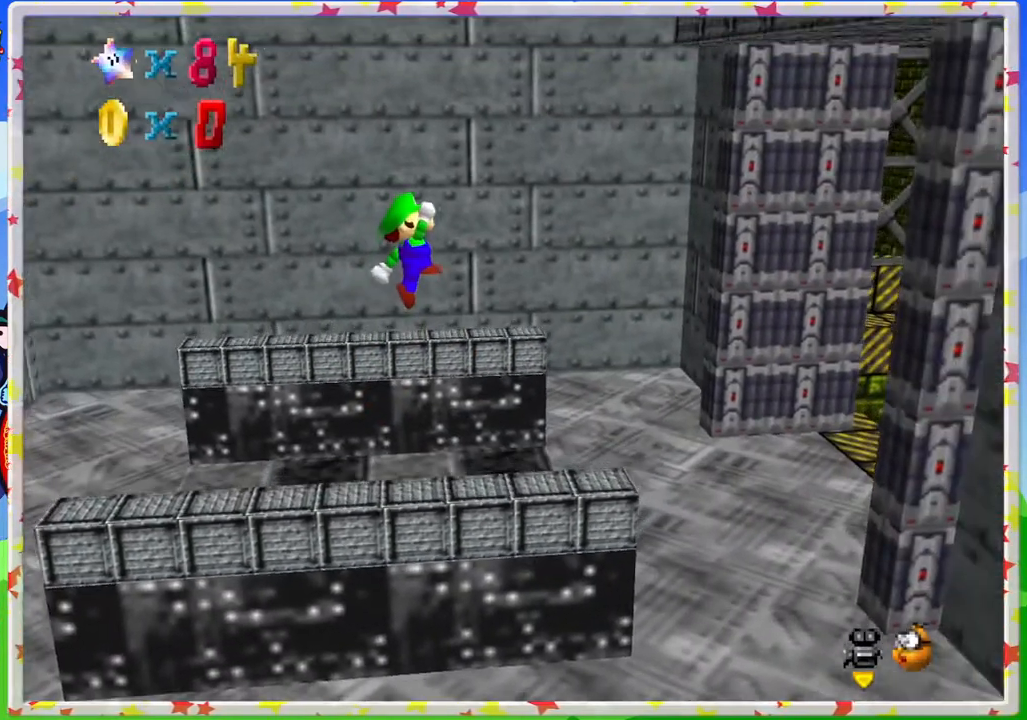
{"buttons": [], "left_stick": "center", "events": [[117, "C_LEFT", "down"], [233, "C_LEFT", "up"], [317, "C_LEFT", "down"], [433, "C_LEFT", "up"]]}